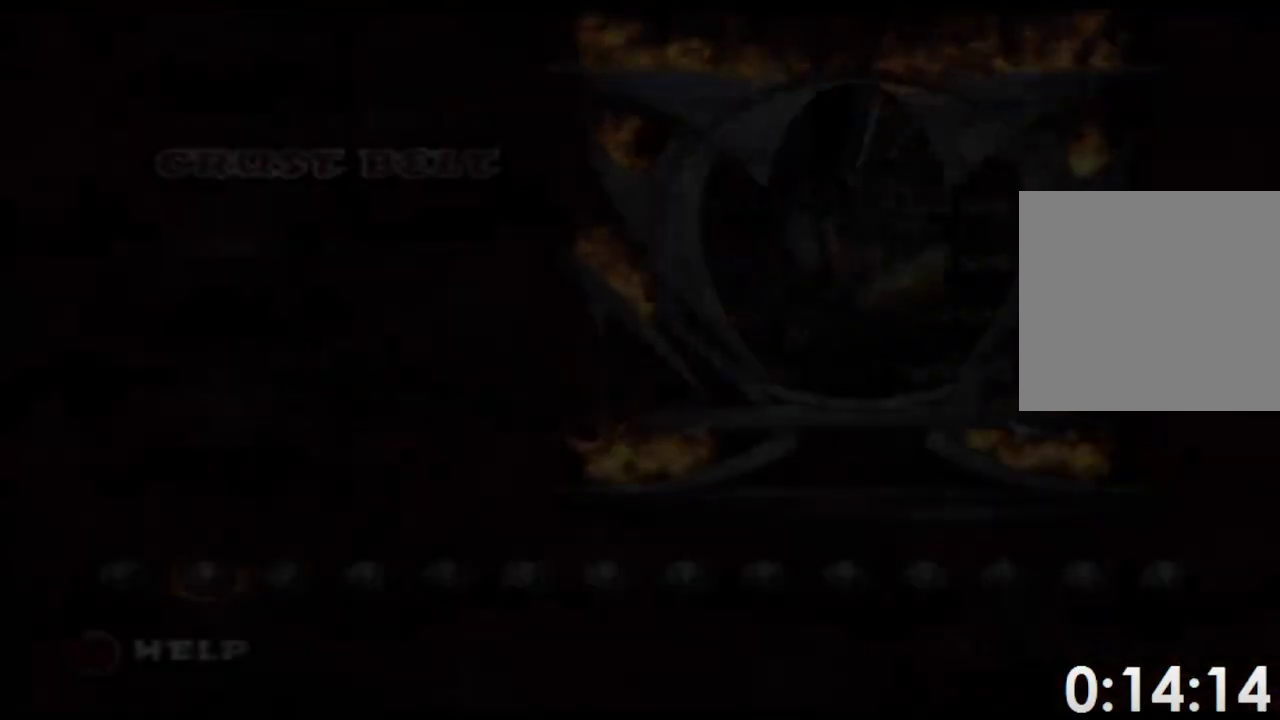
Gameplay with a controller (Xbox layout); each line is a JSON object with the inputs held at the frame after it. "events" lists button and stick changes between this image and that frame as [ms after this image, input, new state], when the widget could be followed in between. Not read: B HOME L2 L3 R2 R3 SELECT START X Y.
{"buttons": [], "left_stick": "center", "right_stick": "center", "events": [[50, "A", "down"], [100, "A", "up"], [217, "A", "down"], [233, "A", "up"], [367, "A", "down"], [450, "A", "up"]]}
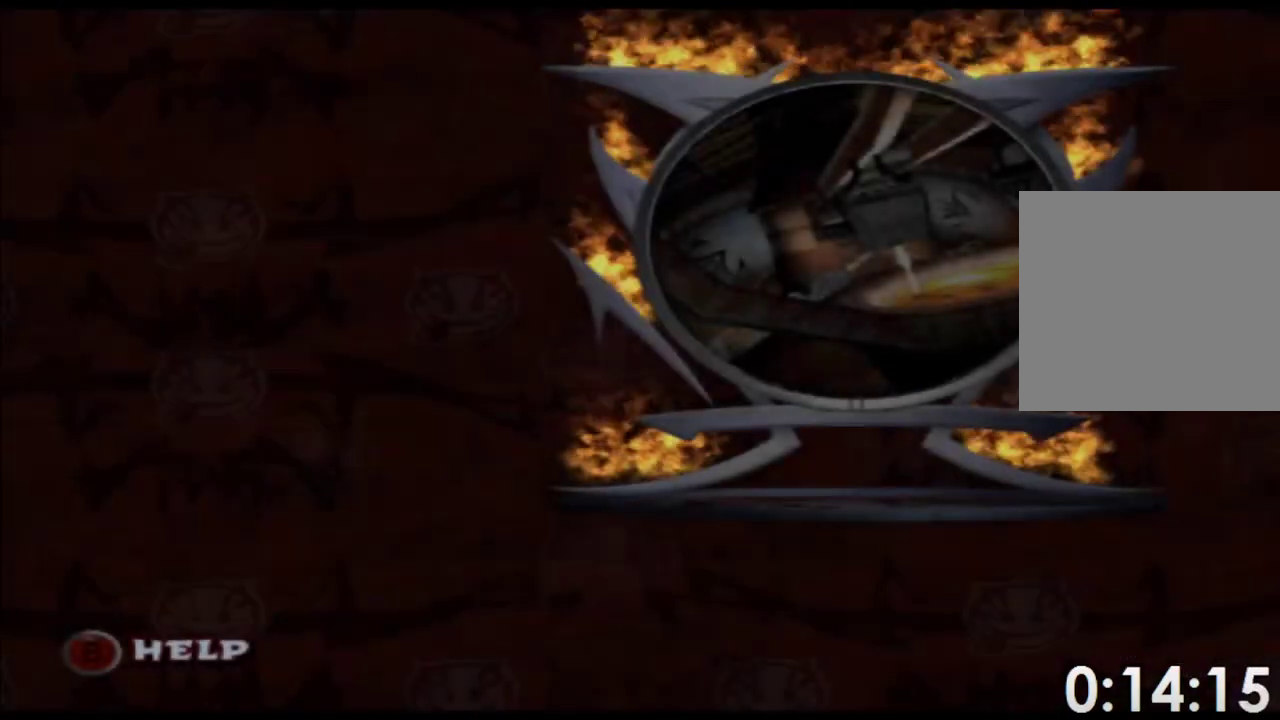
{"buttons": [], "left_stick": "center", "right_stick": "center", "events": [[33, "A", "down"], [83, "A", "up"]]}
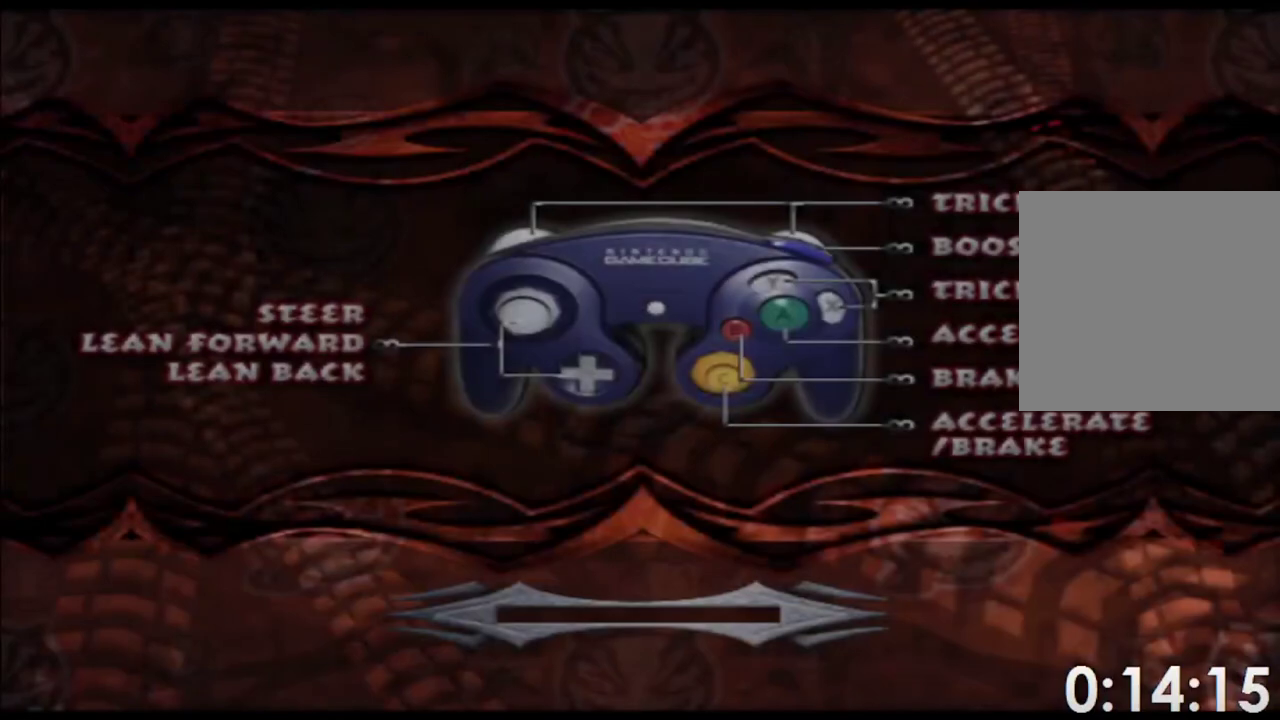
{"buttons": [], "left_stick": "center", "right_stick": "center"}
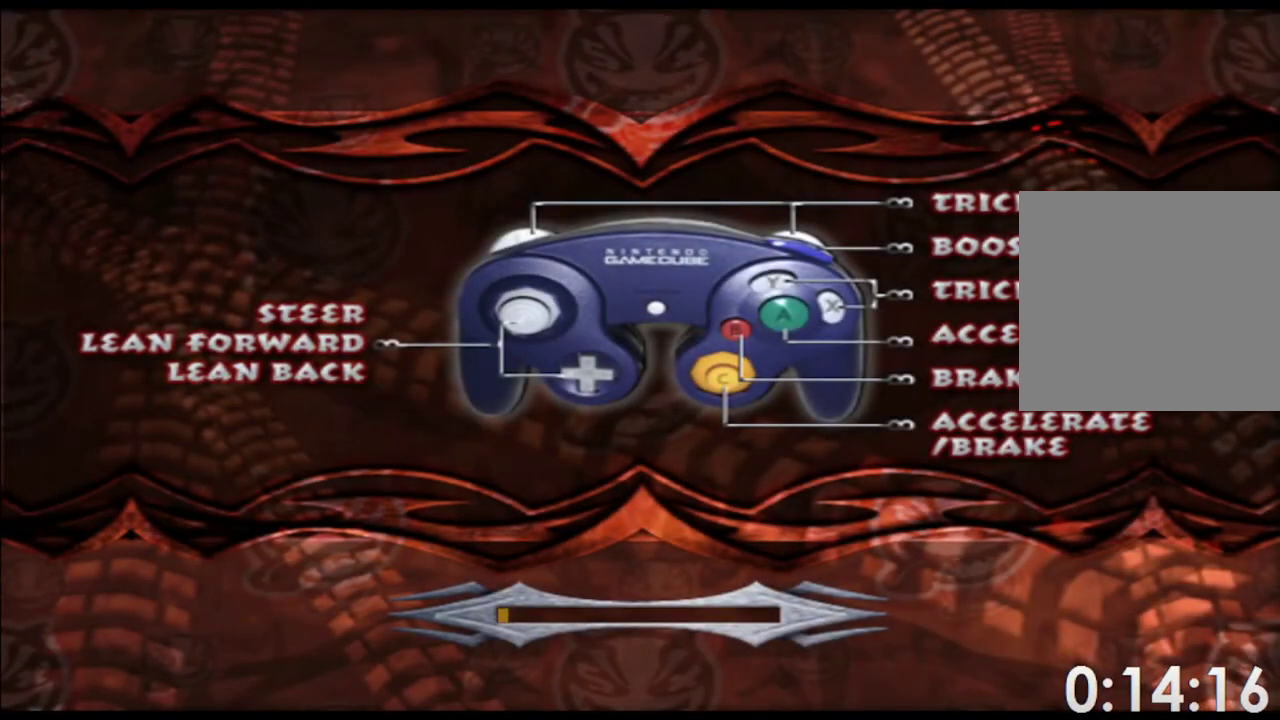
{"buttons": [], "left_stick": "center", "right_stick": "center"}
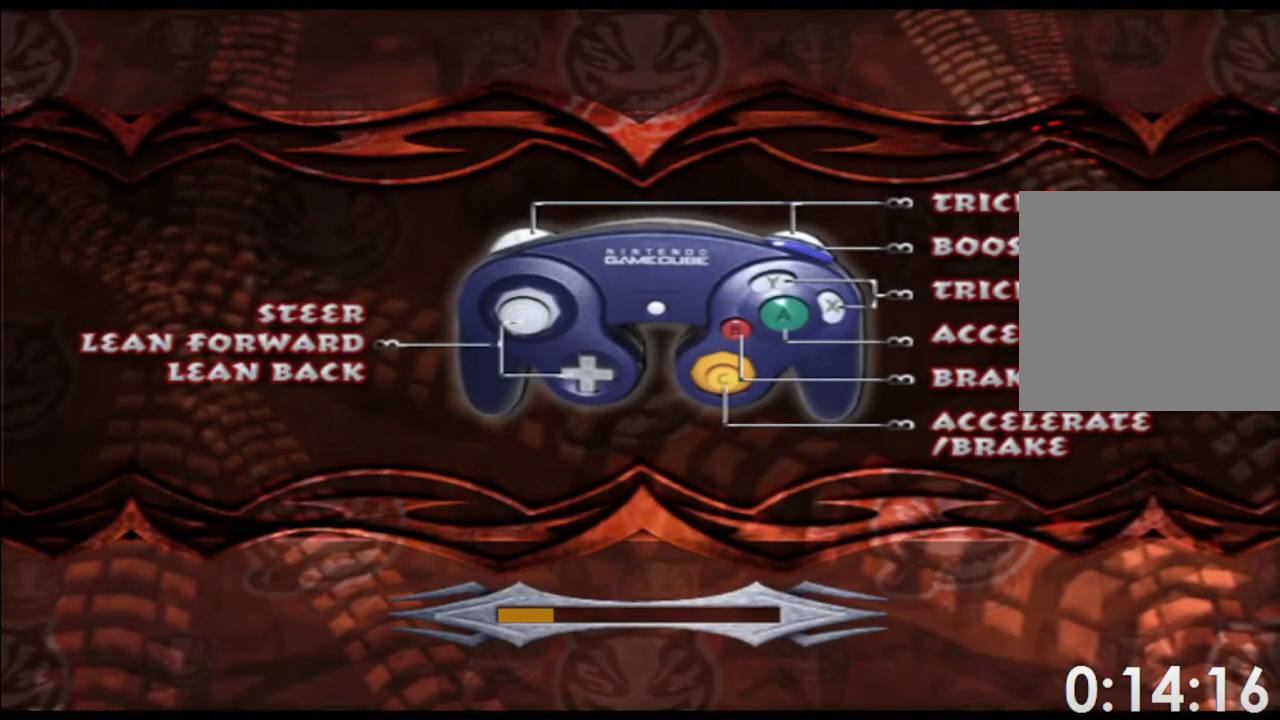
{"buttons": [], "left_stick": "center", "right_stick": "center"}
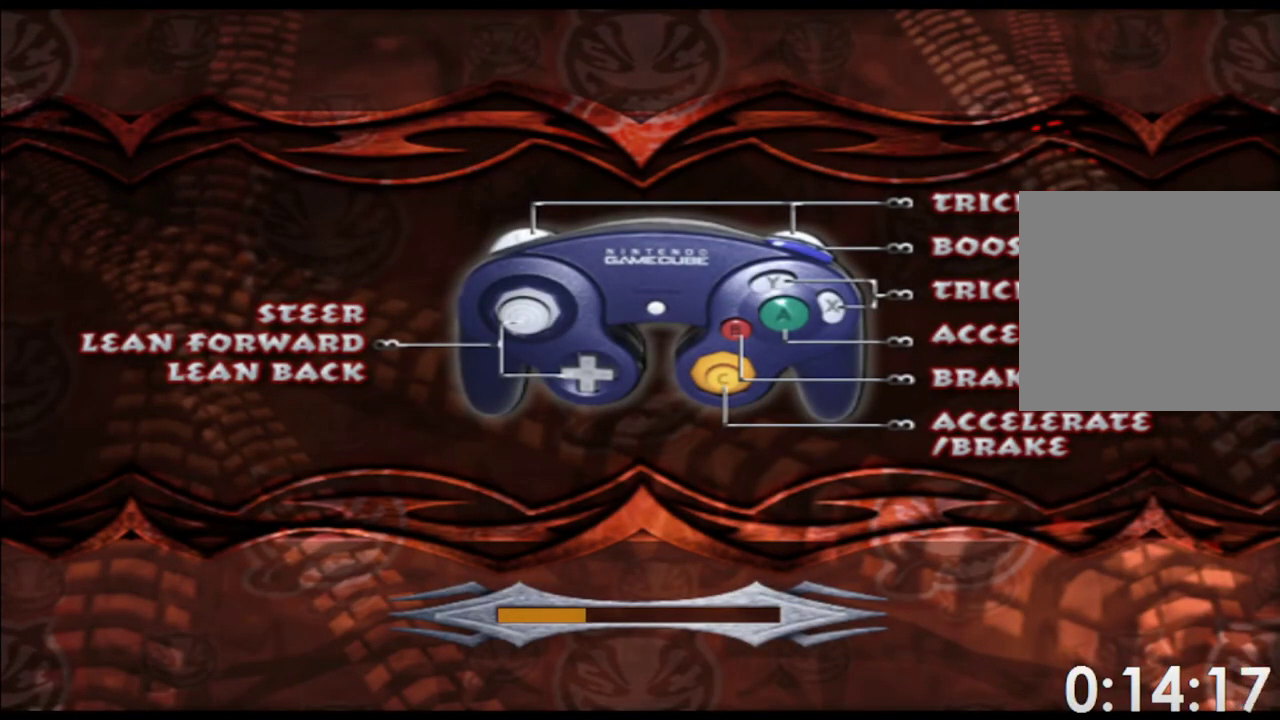
{"buttons": [], "left_stick": "center", "right_stick": "center"}
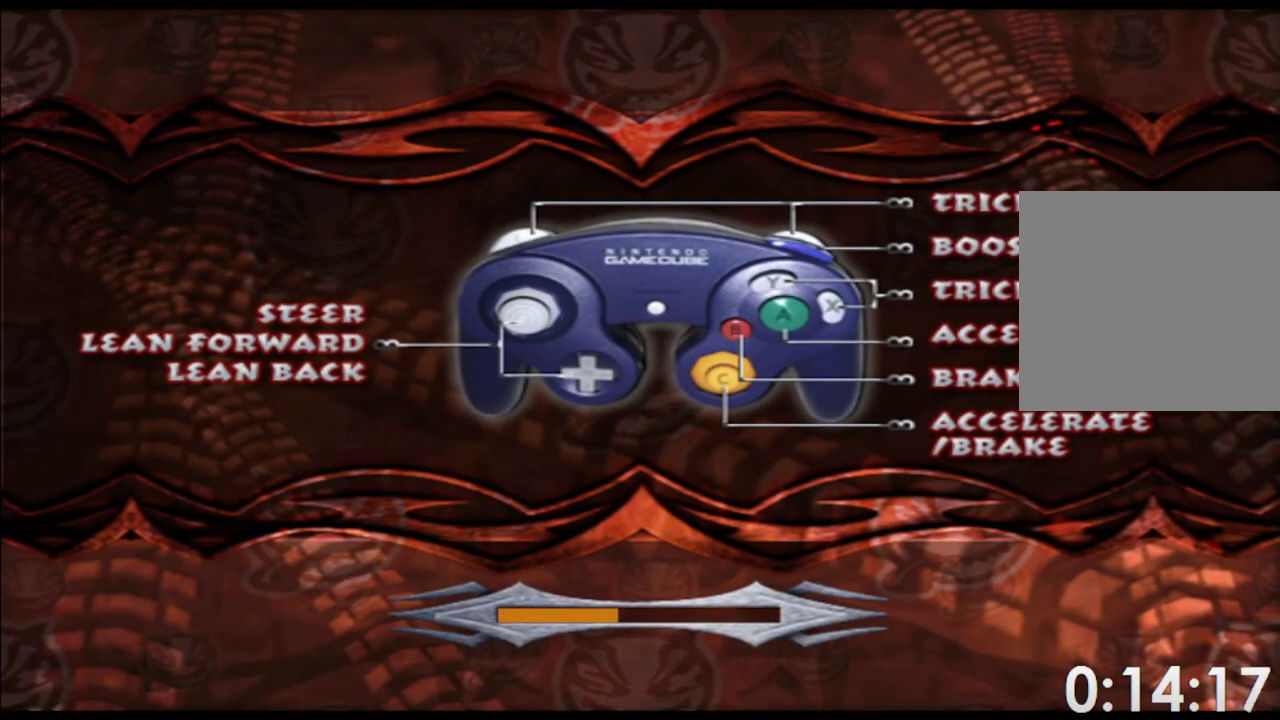
{"buttons": [], "left_stick": "center", "right_stick": "center"}
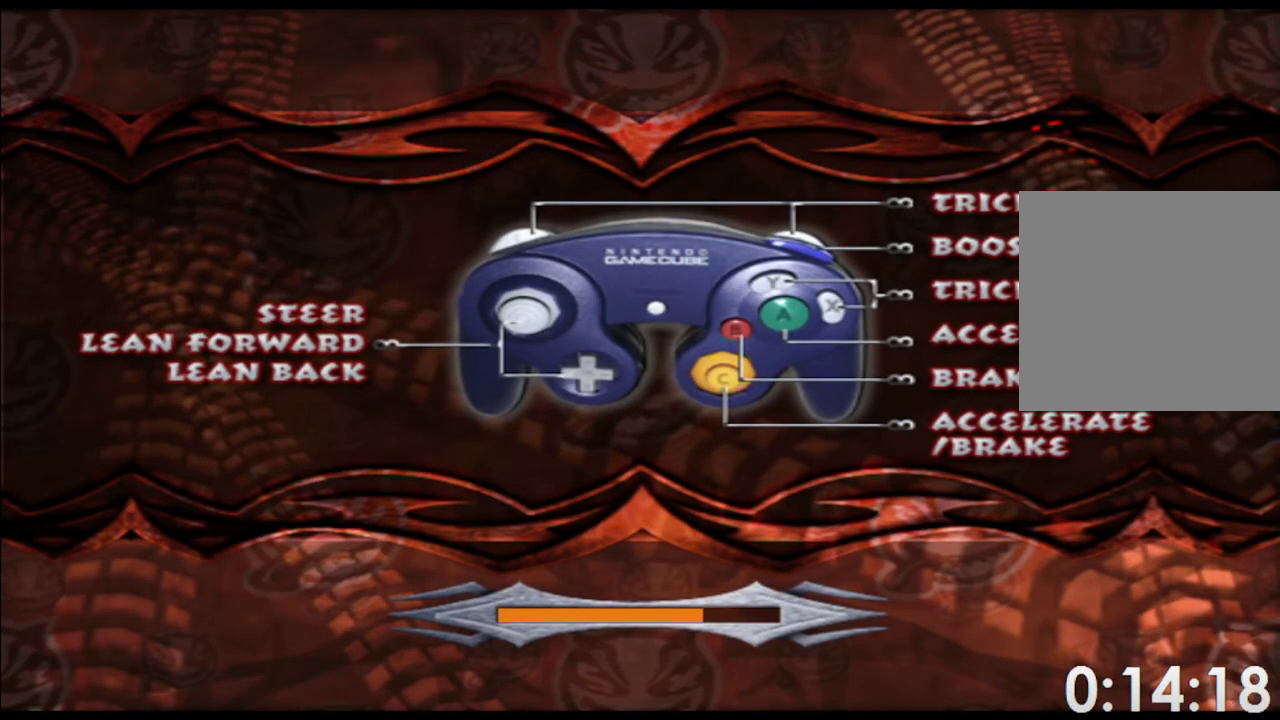
{"buttons": [], "left_stick": "center", "right_stick": "center"}
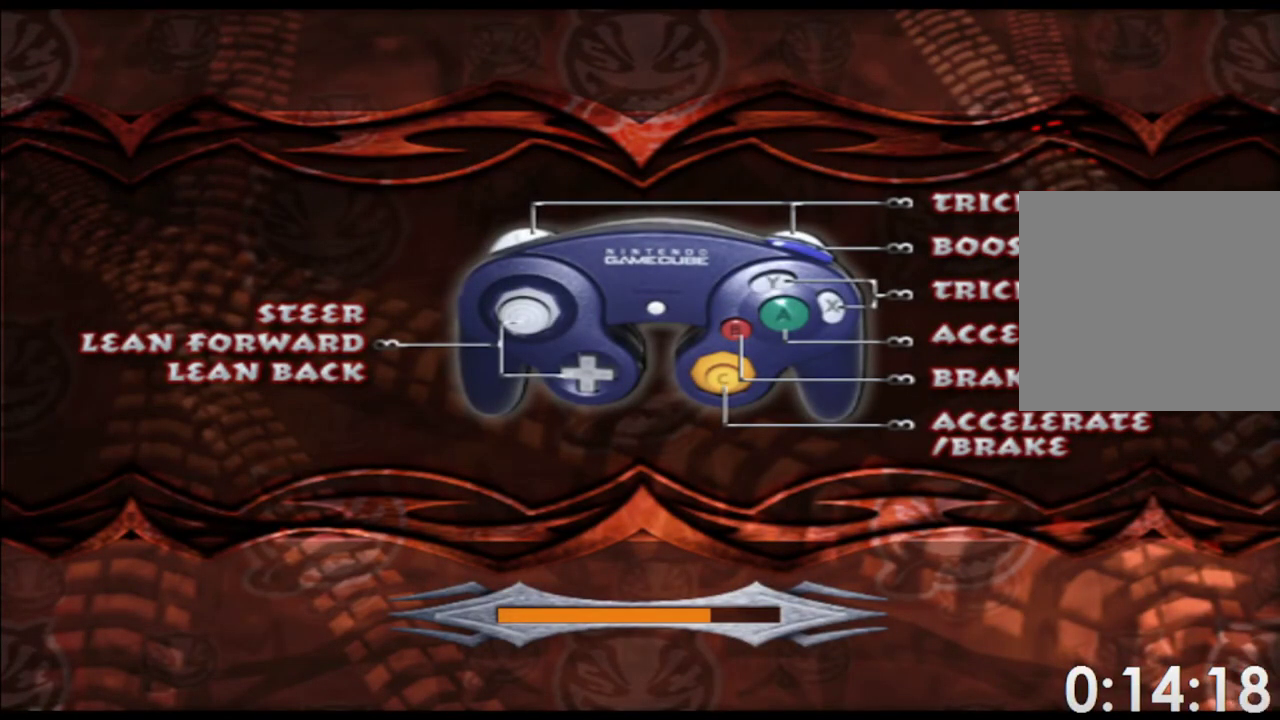
{"buttons": [], "left_stick": "center", "right_stick": "center"}
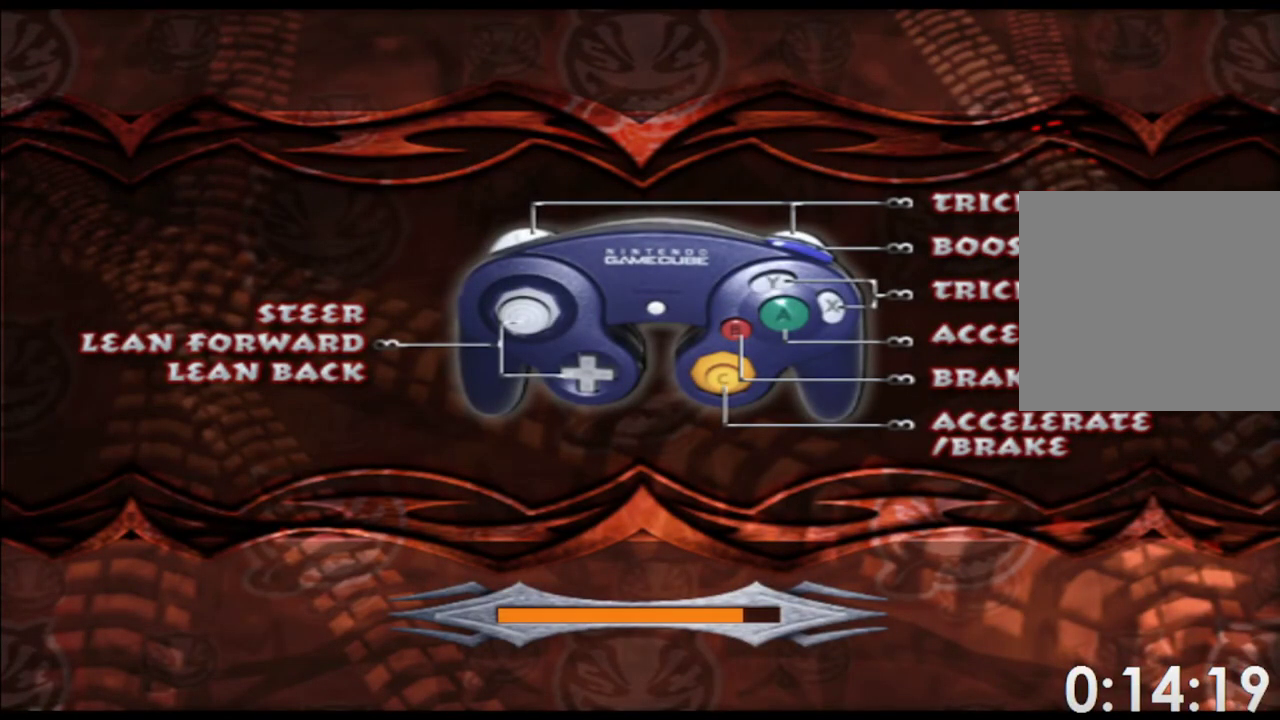
{"buttons": ["A"], "left_stick": "center", "right_stick": "center", "events": [[483, "A", "down"]]}
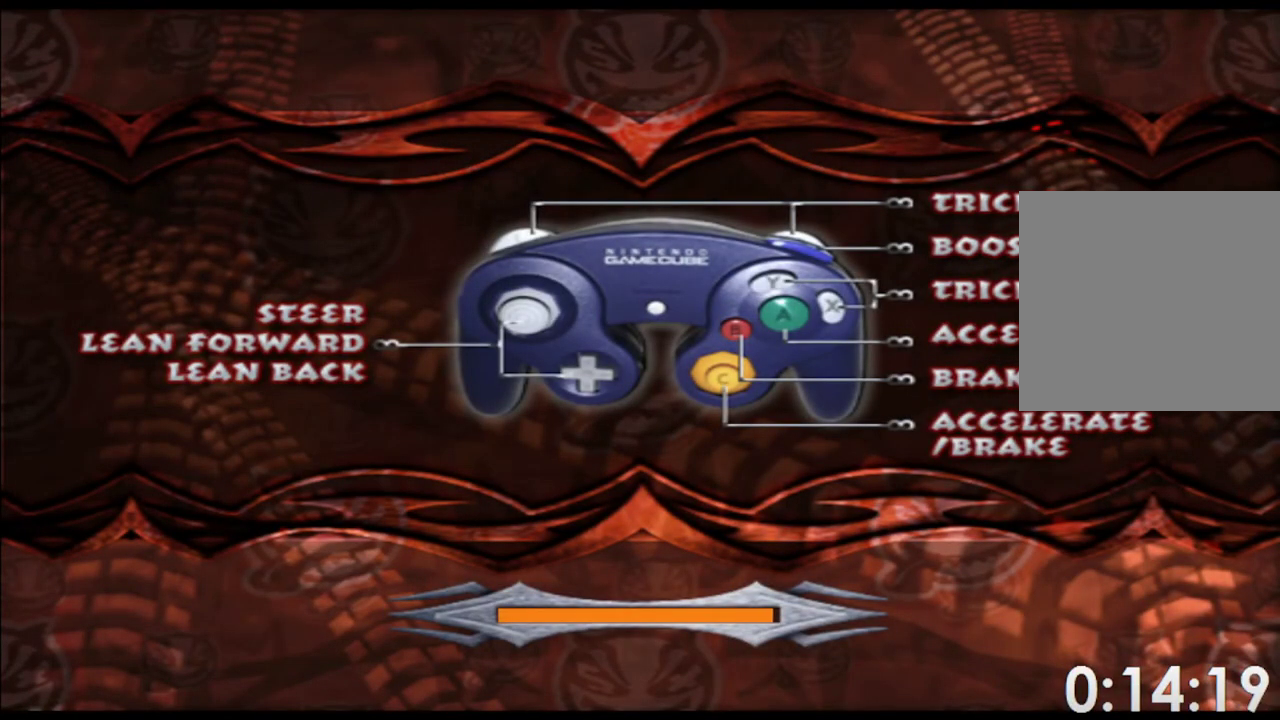
{"buttons": ["A"], "left_stick": "center", "right_stick": "center", "events": [[83, "A", "up"], [150, "A", "down"], [233, "A", "up"], [317, "A", "down"], [383, "A", "up"], [467, "A", "down"]]}
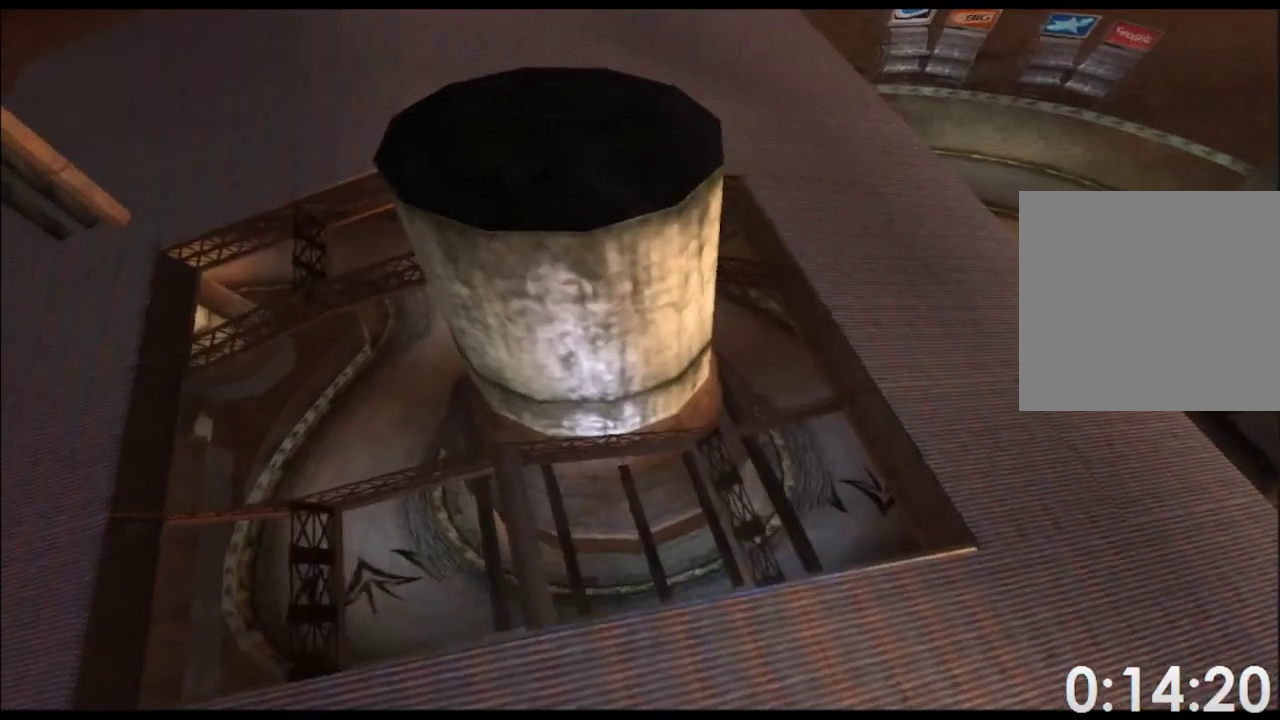
{"buttons": ["A"], "left_stick": "center", "right_stick": "center", "events": [[33, "A", "up"], [117, "A", "down"], [167, "A", "up"], [250, "A", "down"], [333, "A", "up"], [400, "A", "down"]]}
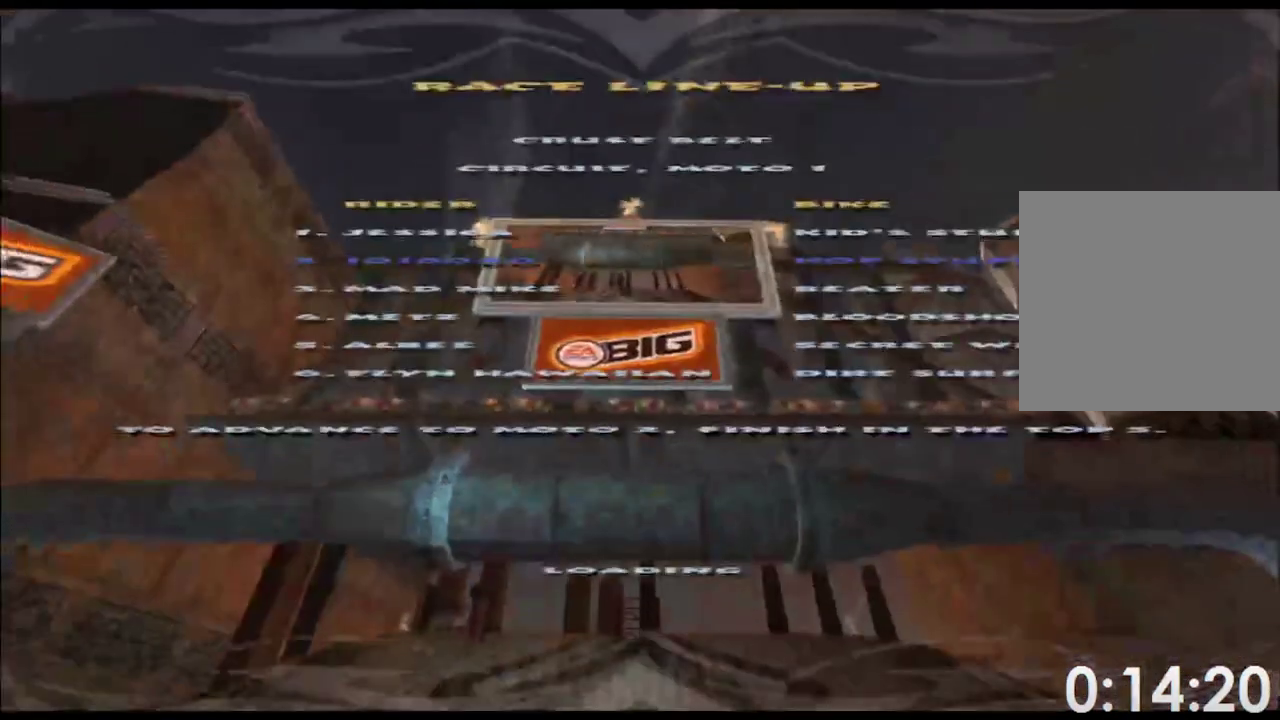
{"buttons": [], "left_stick": "center", "right_stick": "center", "events": [[117, "A", "up"], [200, "A", "down"], [267, "A", "up"]]}
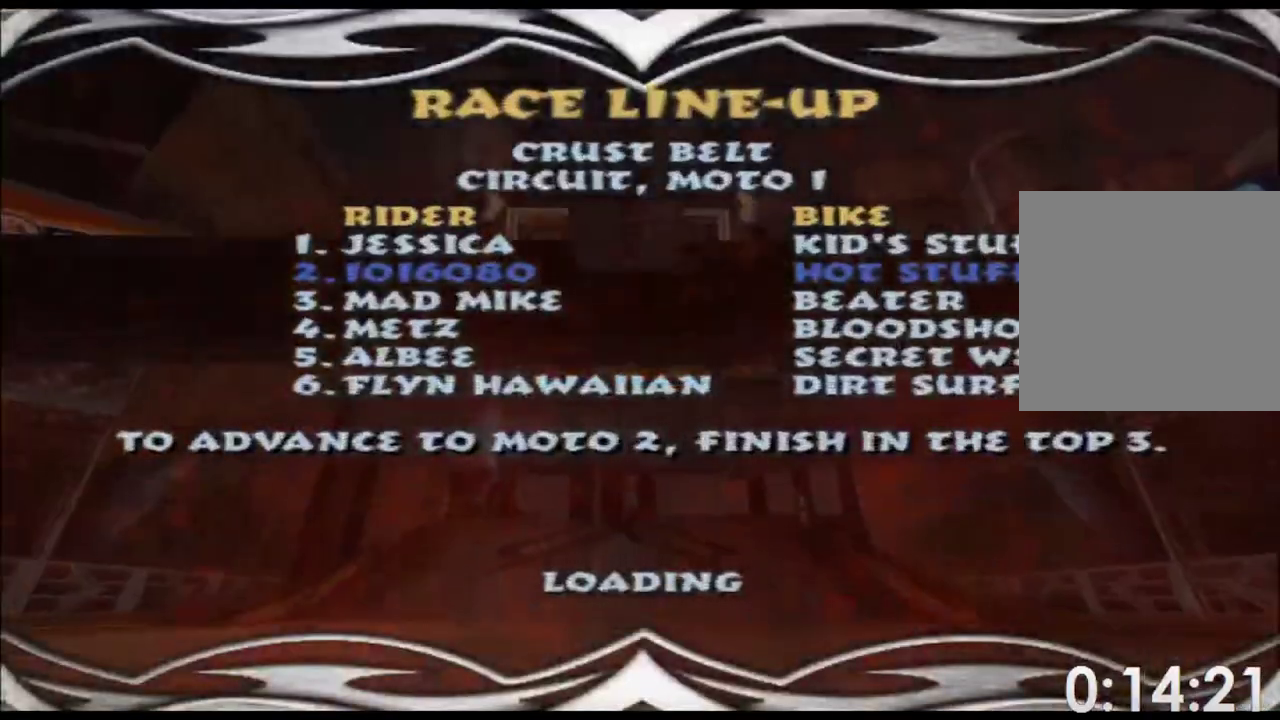
{"buttons": [], "left_stick": "center", "right_stick": "center"}
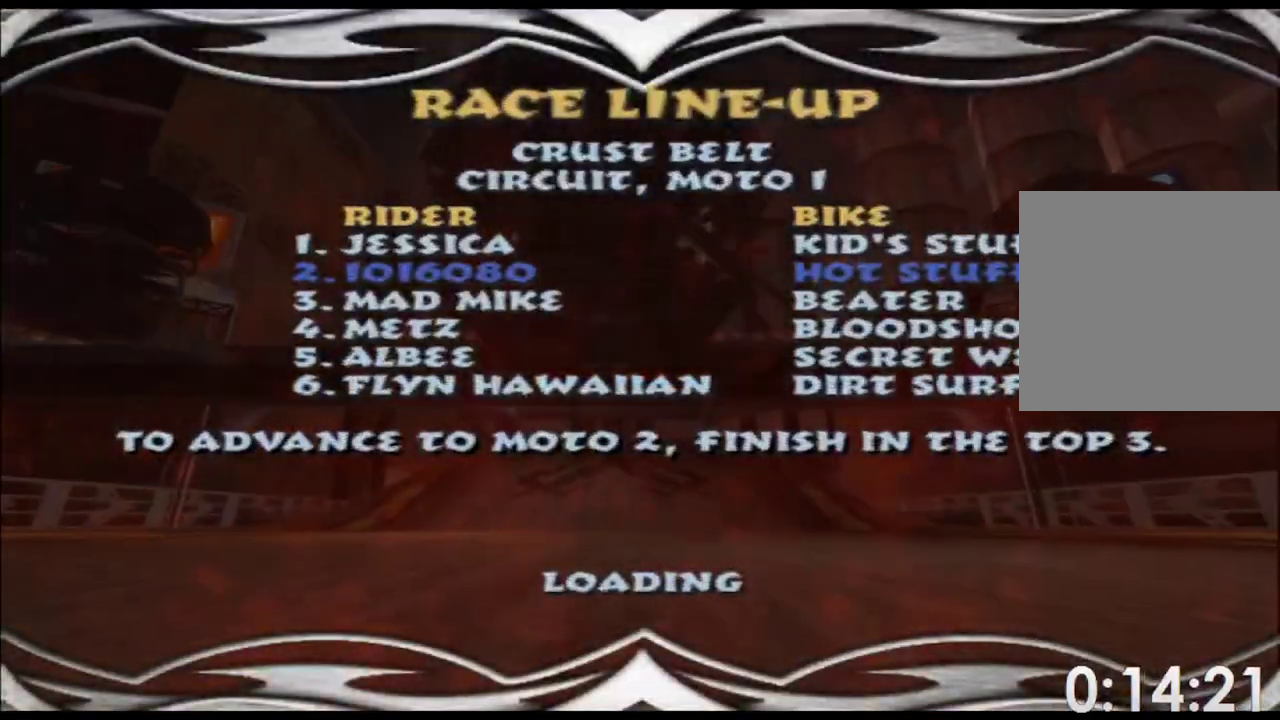
{"buttons": [], "left_stick": "center", "right_stick": "center"}
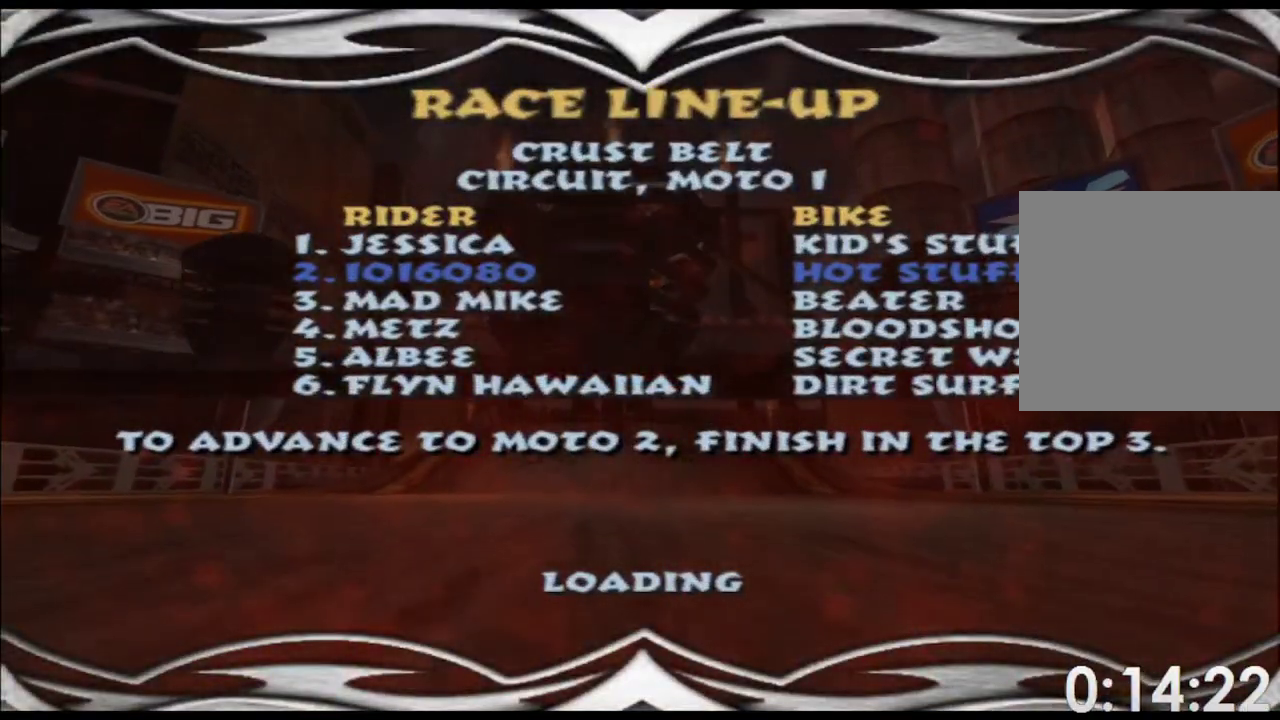
{"buttons": [], "left_stick": "center", "right_stick": "center"}
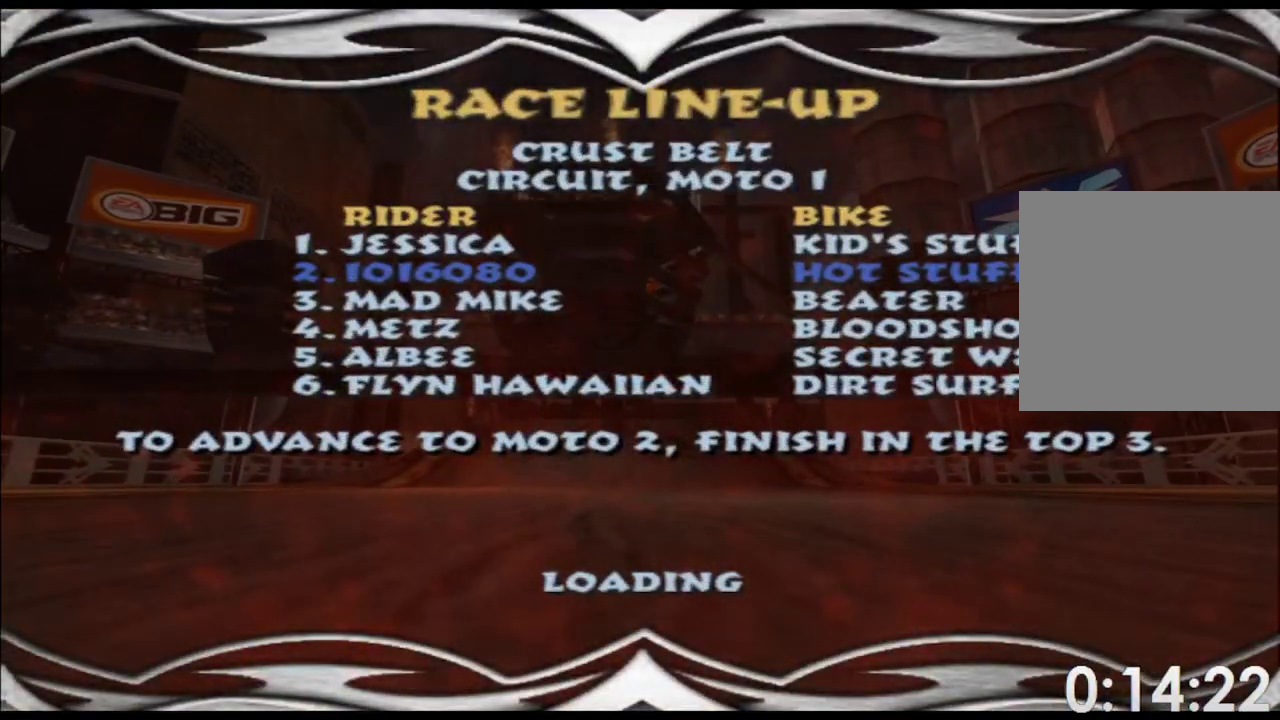
{"buttons": [], "left_stick": "center", "right_stick": "center"}
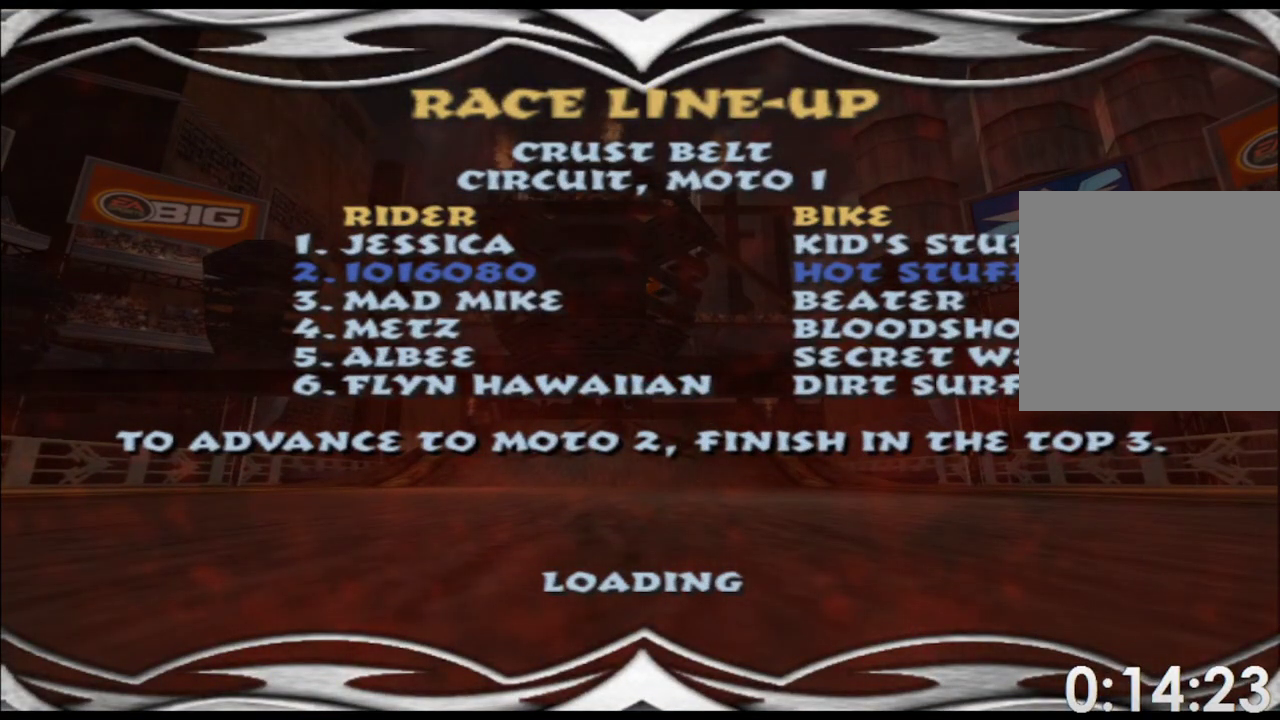
{"buttons": [], "left_stick": "center", "right_stick": "center"}
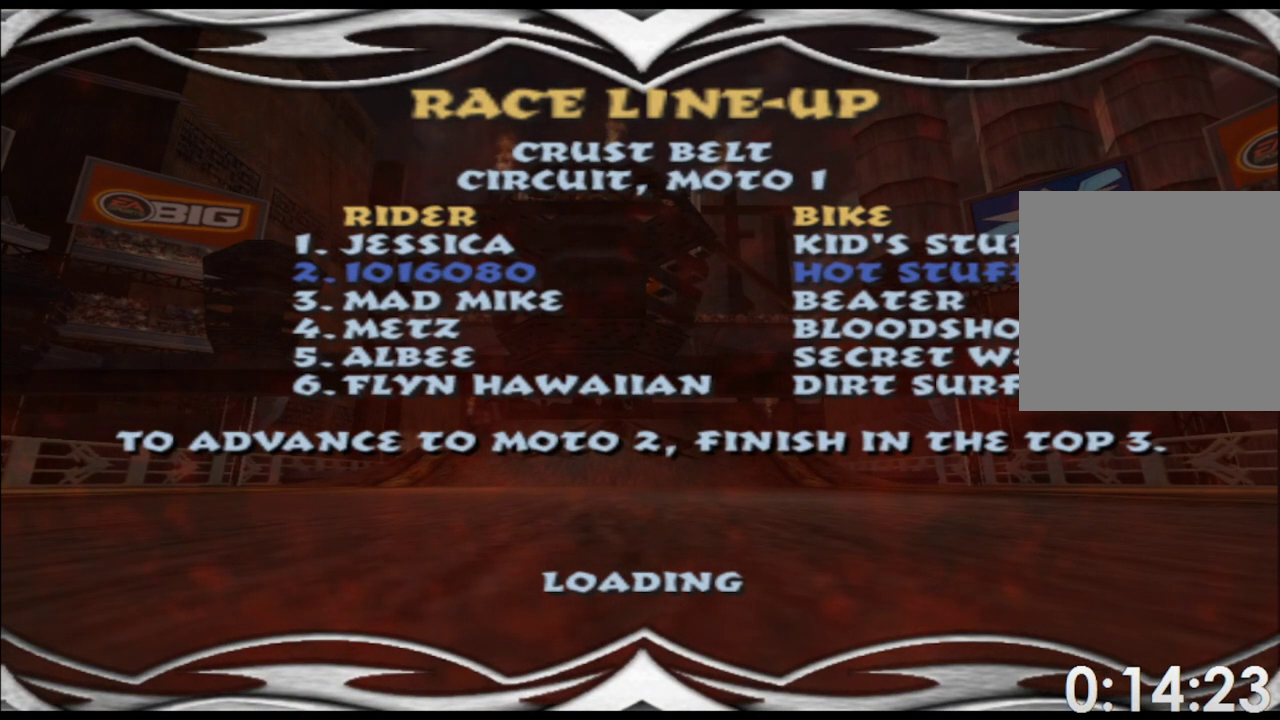
{"buttons": [], "left_stick": "center", "right_stick": "center"}
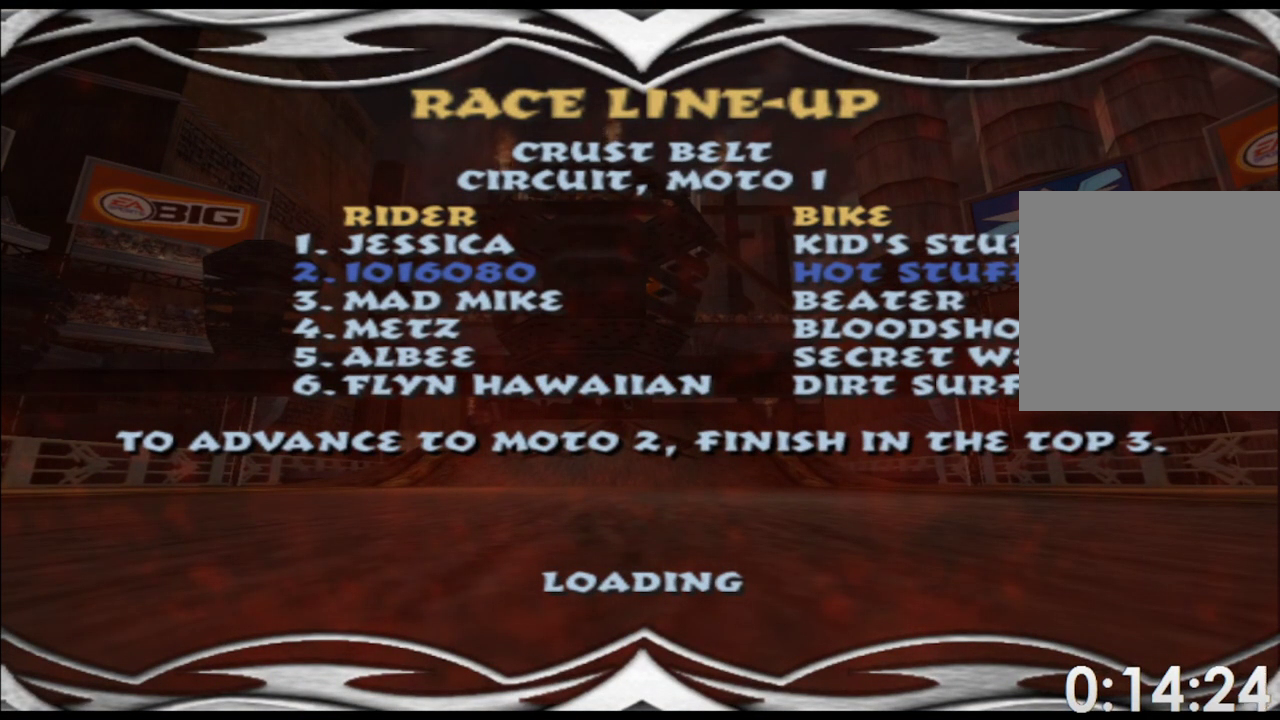
{"buttons": ["A"], "left_stick": "center", "right_stick": "center", "events": [[467, "A", "down"]]}
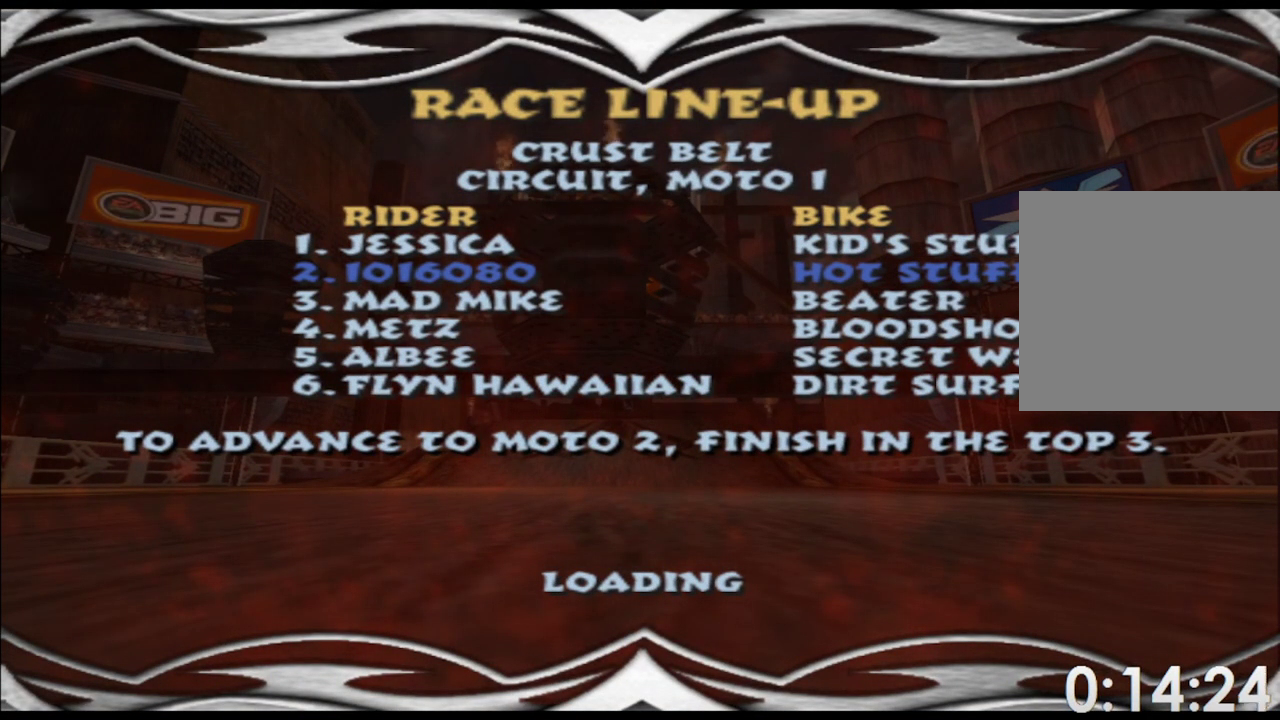
{"buttons": [], "left_stick": "center", "right_stick": "center", "events": [[67, "A", "up"], [150, "A", "down"], [250, "A", "up"], [333, "A", "down"], [433, "A", "up"]]}
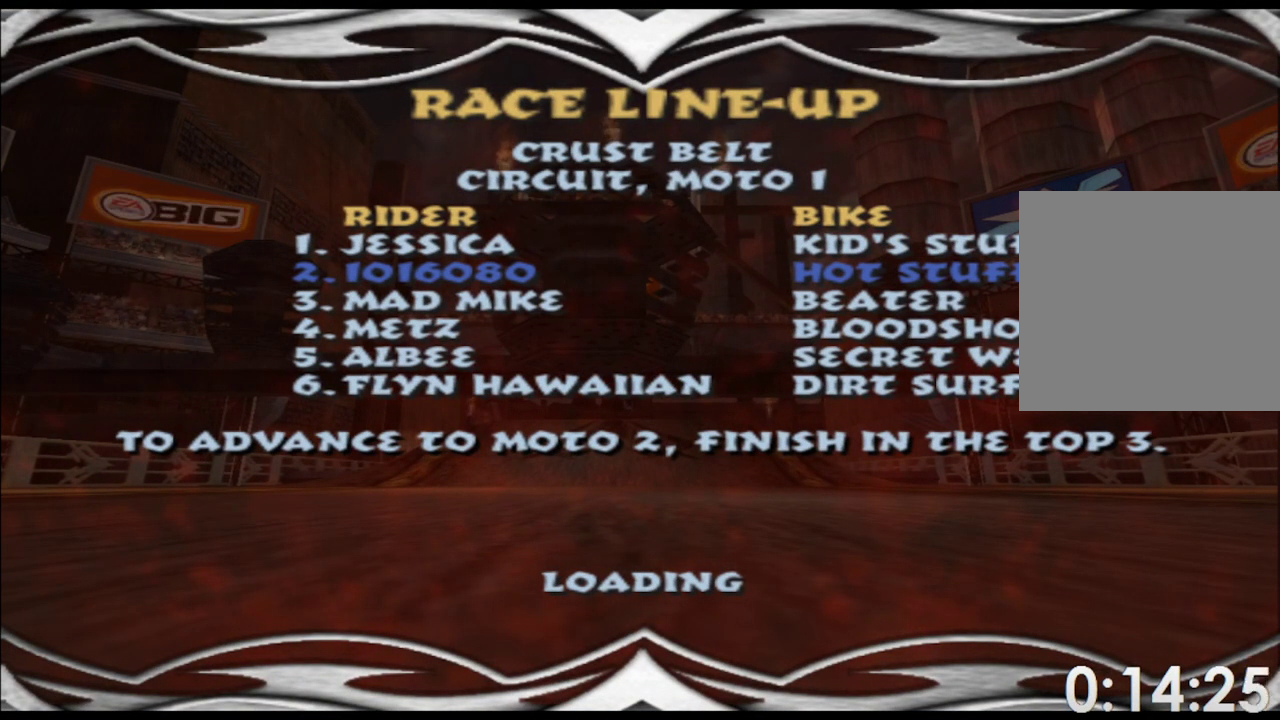
{"buttons": [], "left_stick": "center", "right_stick": "center", "events": [[17, "A", "down"], [117, "A", "up"], [200, "A", "down"], [300, "A", "up"], [383, "A", "down"], [483, "A", "up"]]}
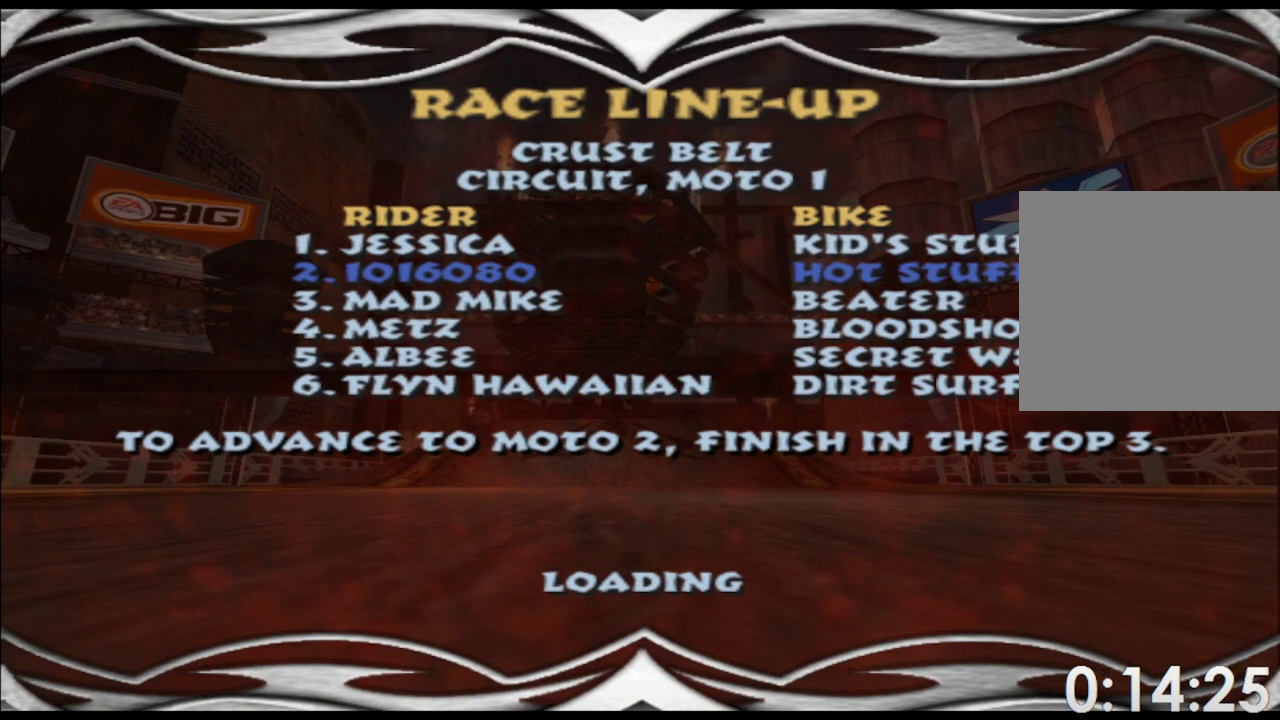
{"buttons": ["A"], "left_stick": "center", "right_stick": "center", "events": [[67, "A", "down"], [167, "A", "up"], [250, "A", "down"], [350, "A", "up"], [450, "A", "down"]]}
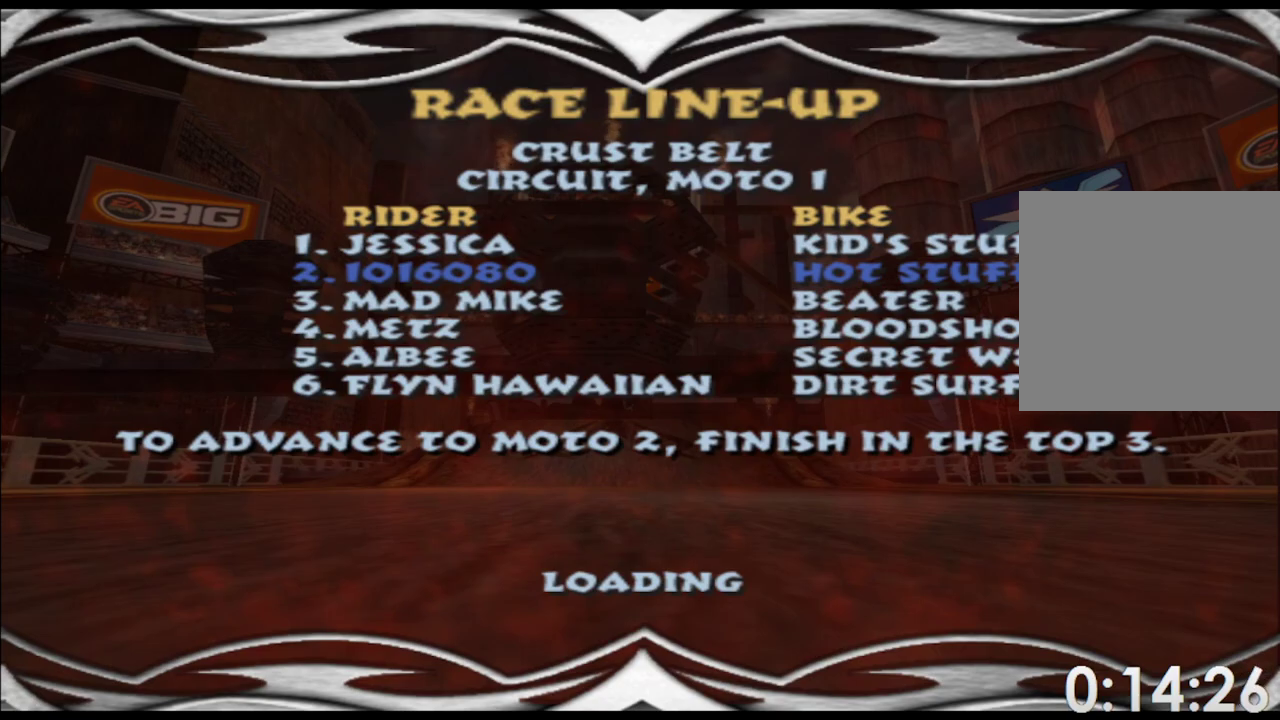
{"buttons": ["A"], "left_stick": "center", "right_stick": "center", "events": [[33, "A", "up"], [133, "A", "down"], [233, "A", "up"], [333, "A", "down"]]}
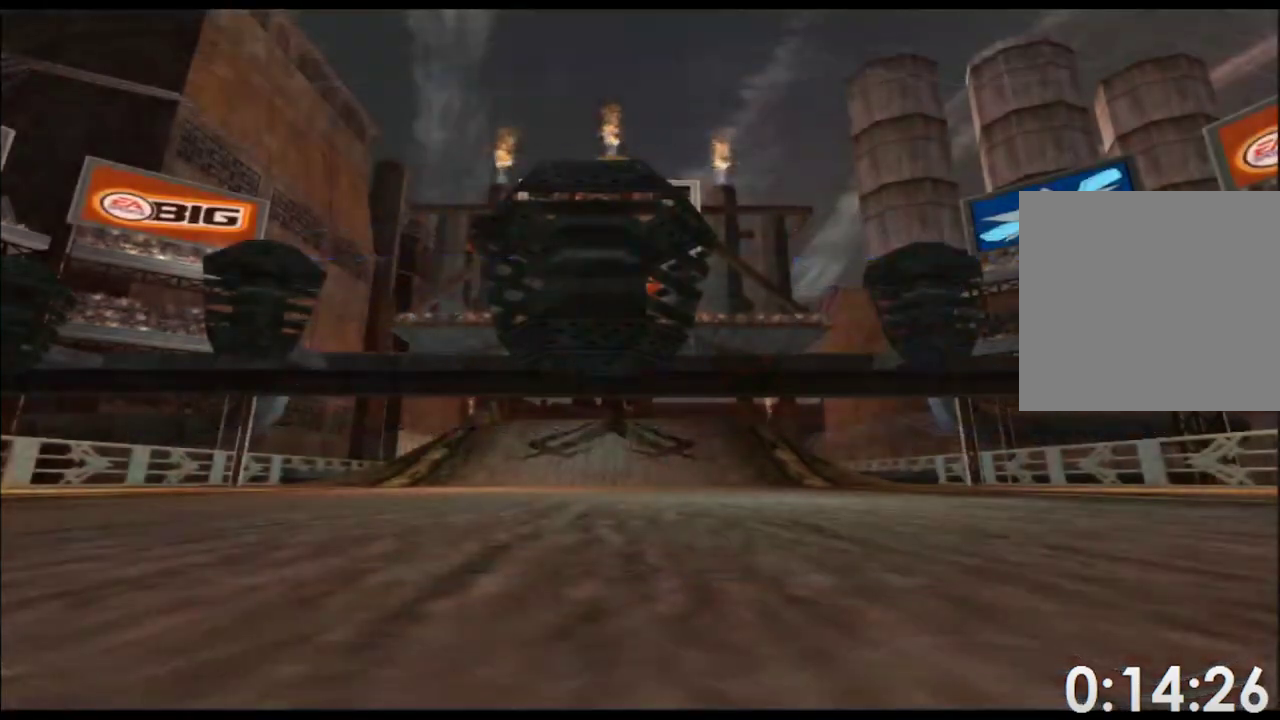
{"buttons": ["A", "R1"], "left_stick": "center", "right_stick": "center"}
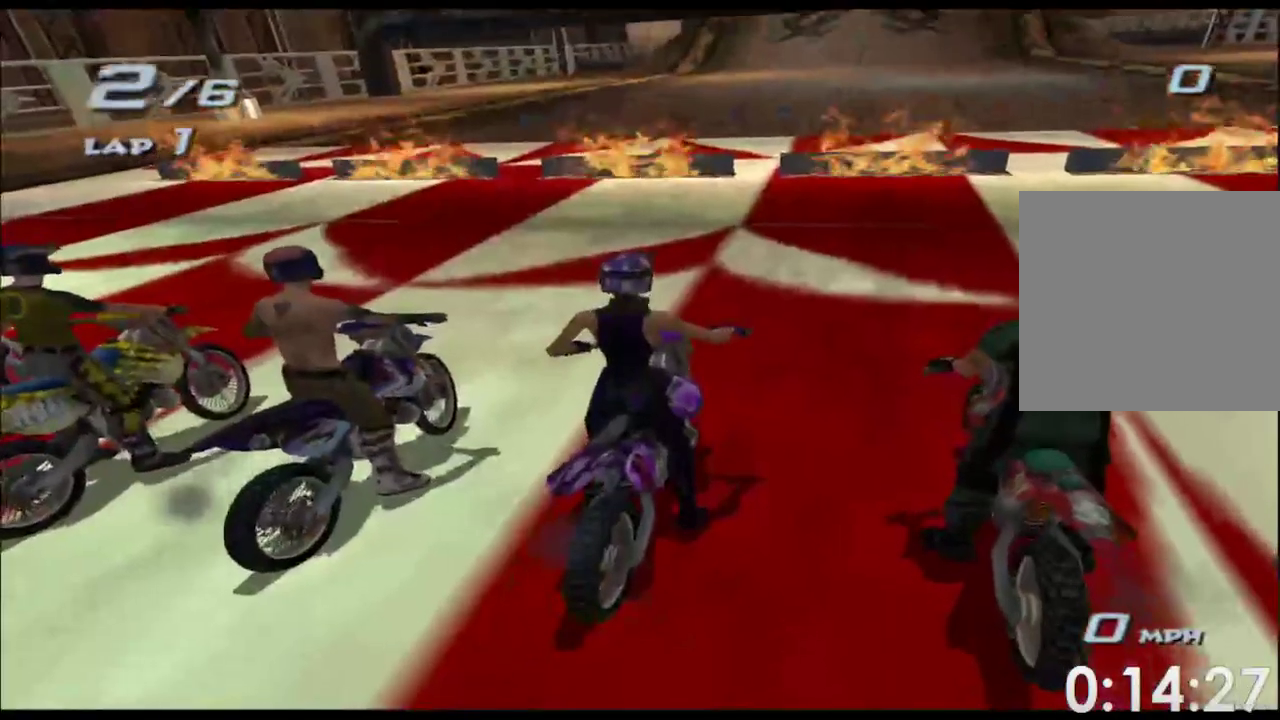
{"buttons": ["A", "R1"], "left_stick": "center", "right_stick": "center"}
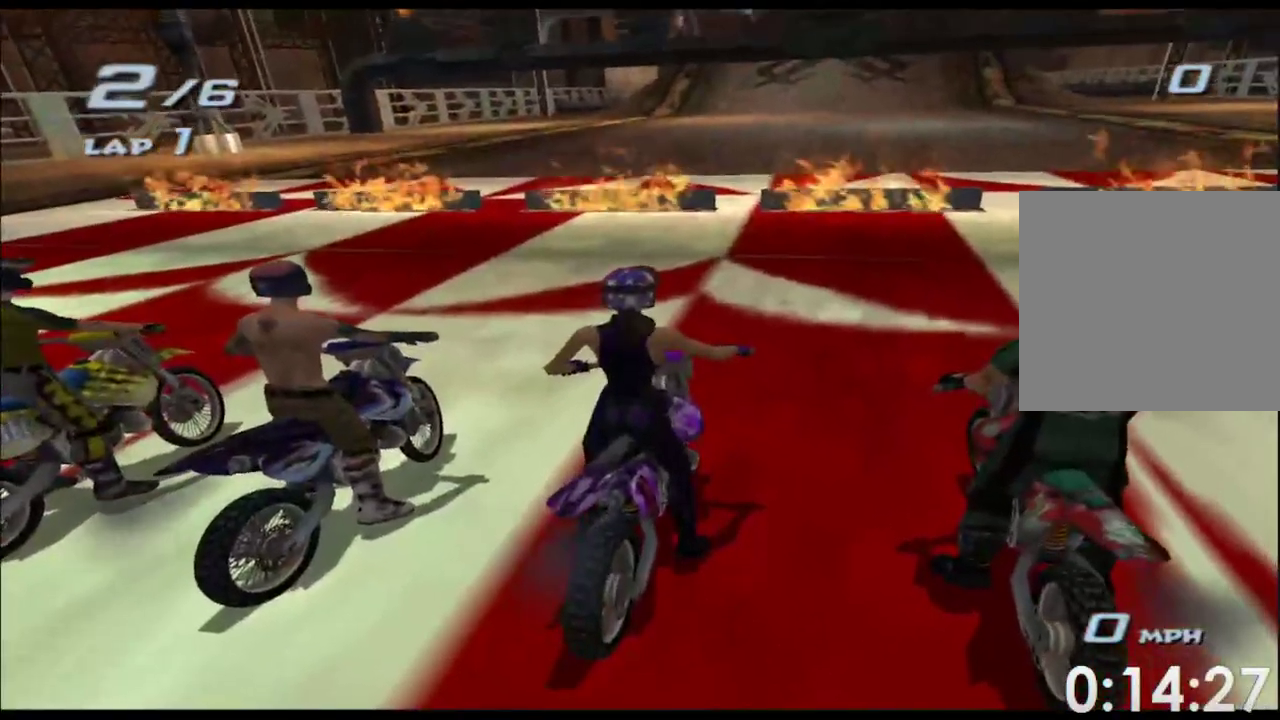
{"buttons": ["A"], "left_stick": "center", "right_stick": "center"}